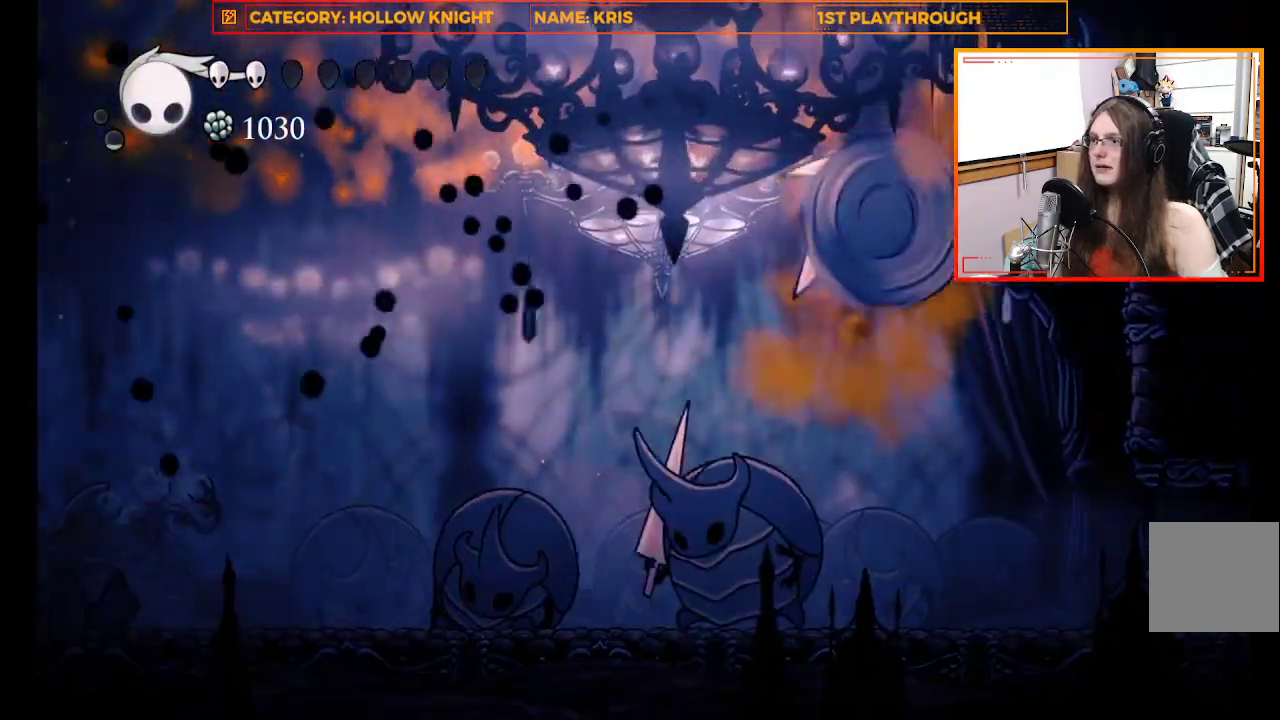
Gameplay with a controller (Xbox layout); each line is a JSON object with the inputs held at the frame after it (dt_ms = milliseconds from this image to that frame). "events" lists button and stick changes between this image and that frame as [ms after this image, input, new state], when the widget could be followed in between.
{"dt_ms": 500, "buttons": ["L3"], "left_stick": "down", "right_stick": "center", "events": [[133, "X", "down"], [433, "X", "up"]]}
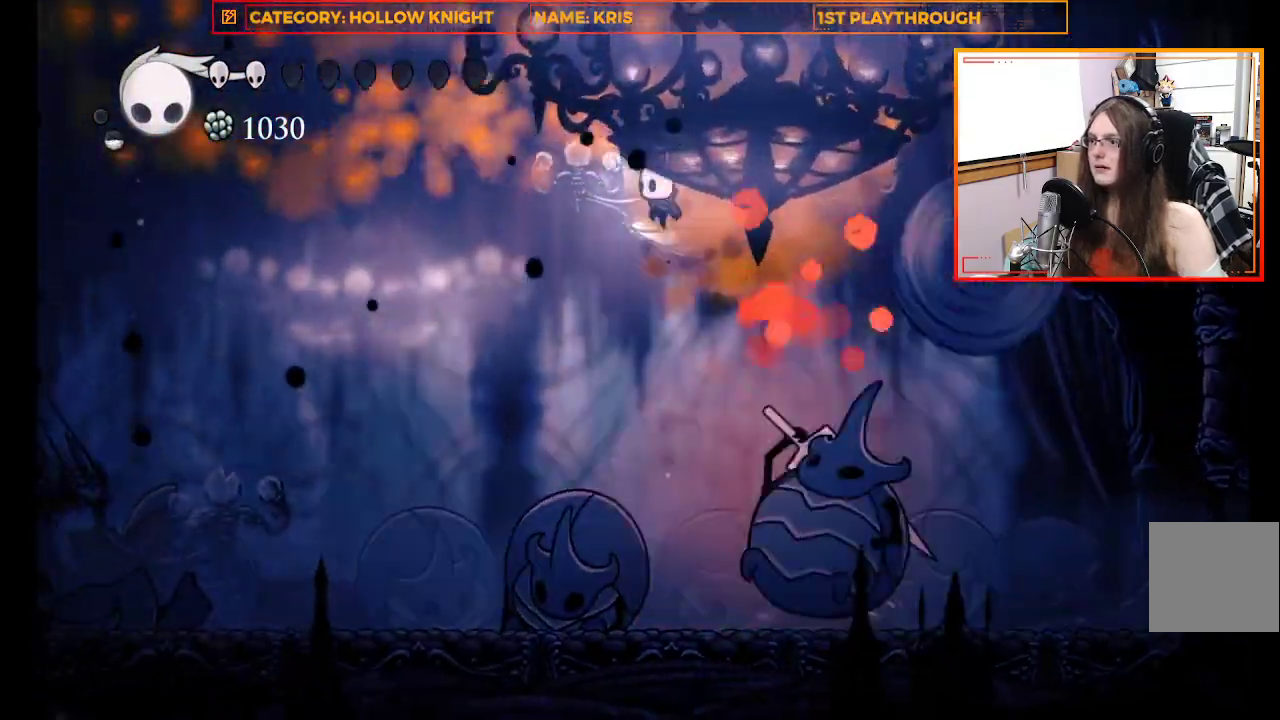
{"dt_ms": 500, "buttons": ["L3"], "left_stick": "down", "right_stick": "center", "events": [[67, "left_stick", "down-right"], [300, "X", "down"], [333, "left_stick", "down"], [500, "X", "up"]]}
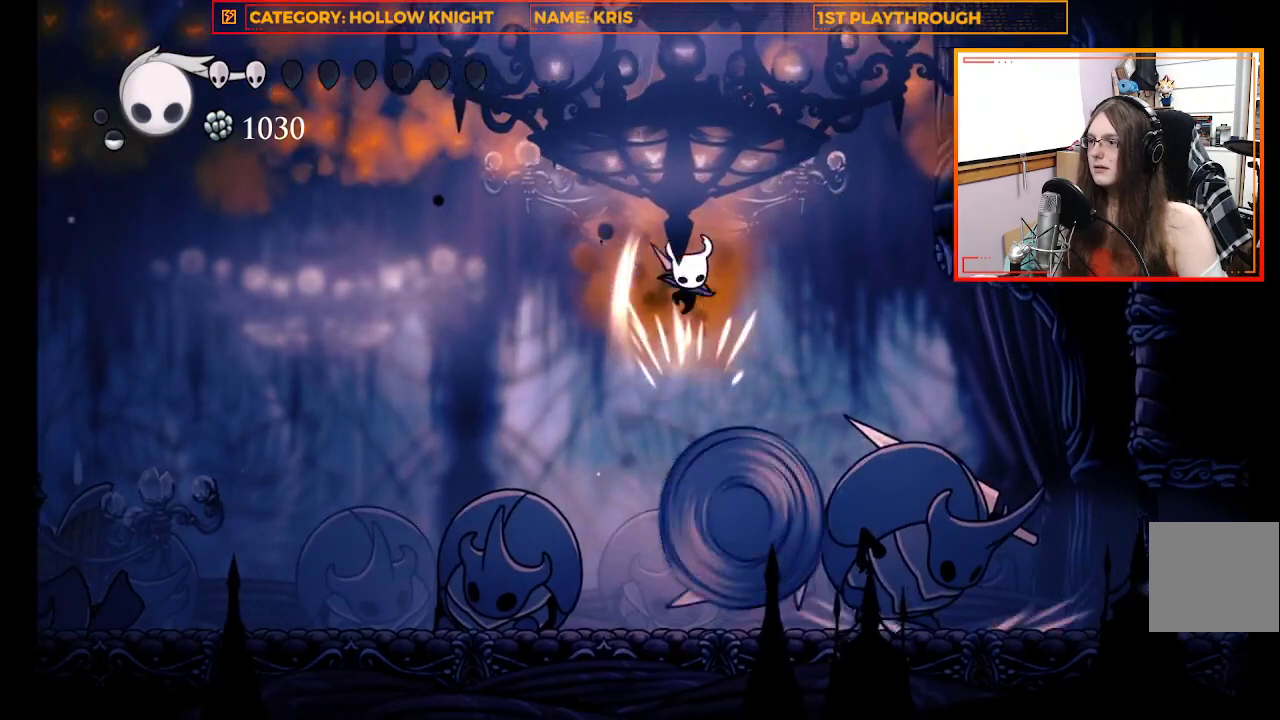
{"dt_ms": 500, "buttons": [], "left_stick": "right", "right_stick": "center", "events": [[300, "L3", "up"], [300, "left_stick", "right"]]}
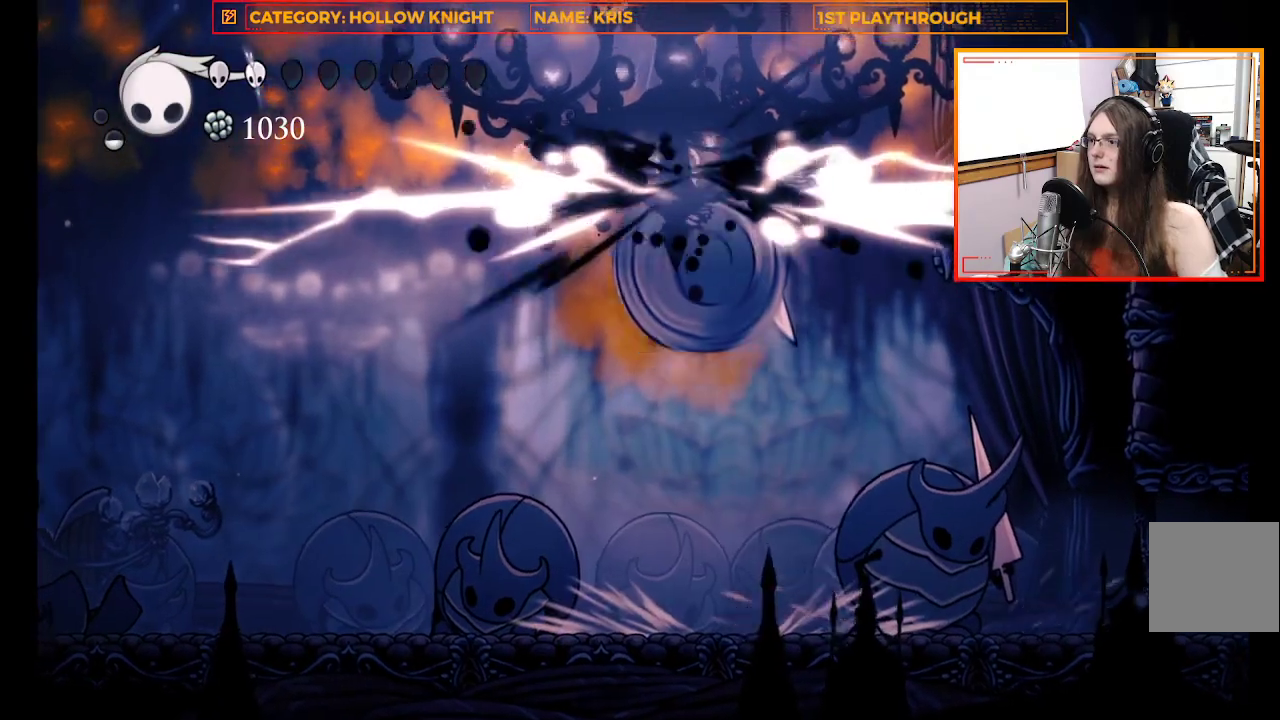
{"dt_ms": 500, "buttons": [], "left_stick": "right", "right_stick": "center", "events": []}
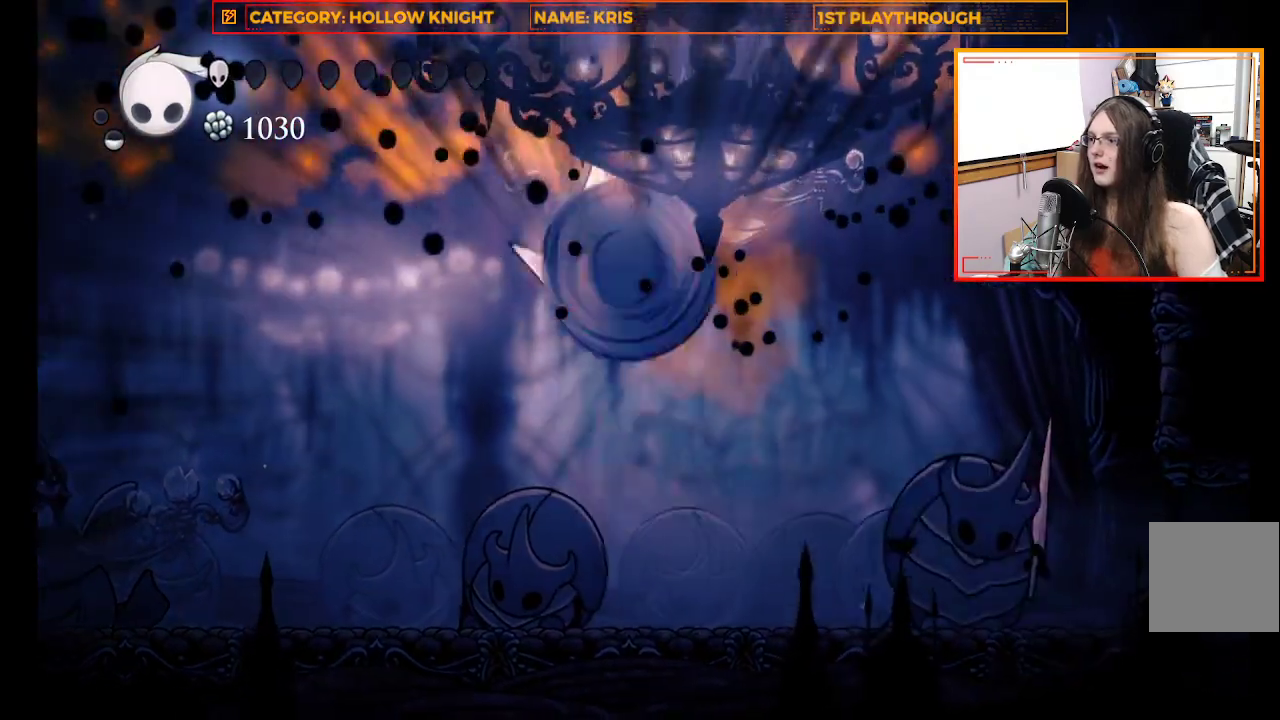
{"dt_ms": 500, "buttons": ["L3"], "left_stick": "down-right", "right_stick": "center", "events": [[33, "L3", "down"], [67, "X", "down"], [67, "left_stick", "down-right"], [400, "X", "up"]]}
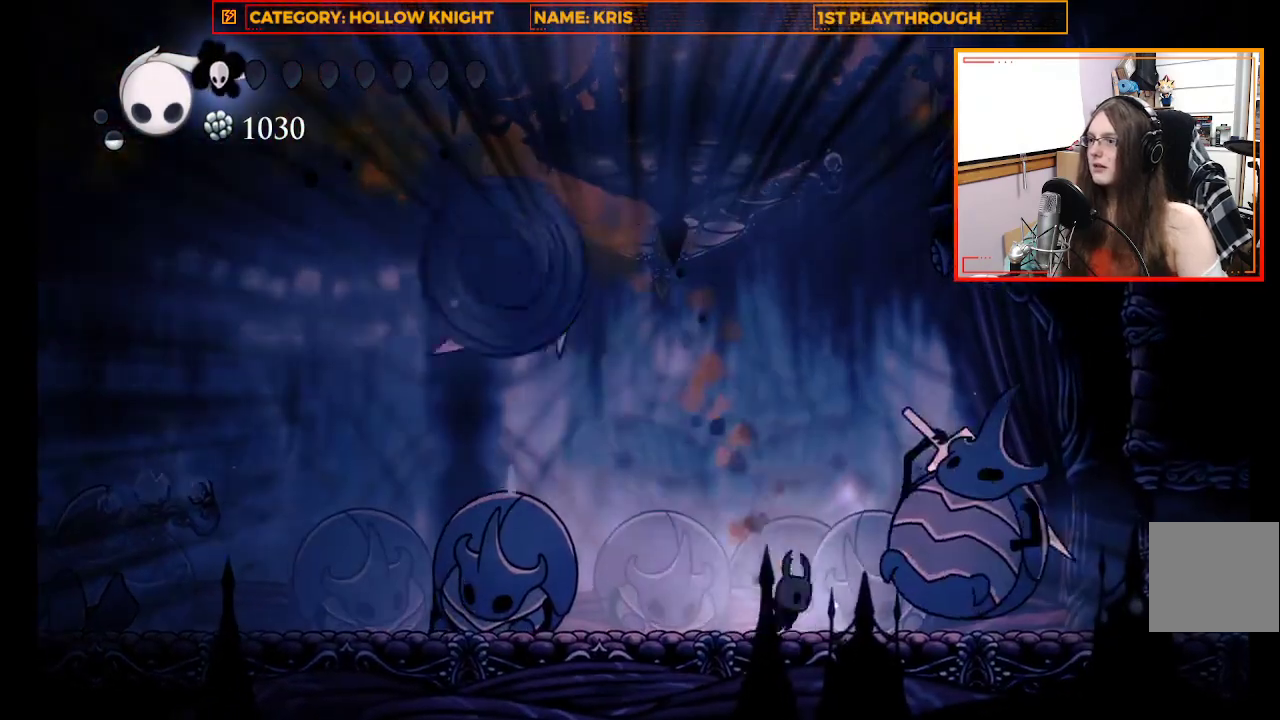
{"dt_ms": 500, "buttons": ["X"], "left_stick": "right", "right_stick": "center", "events": [[33, "X", "down"], [133, "L3", "up"], [200, "left_stick", "center"], [233, "X", "up"], [367, "left_stick", "right"], [467, "X", "down"]]}
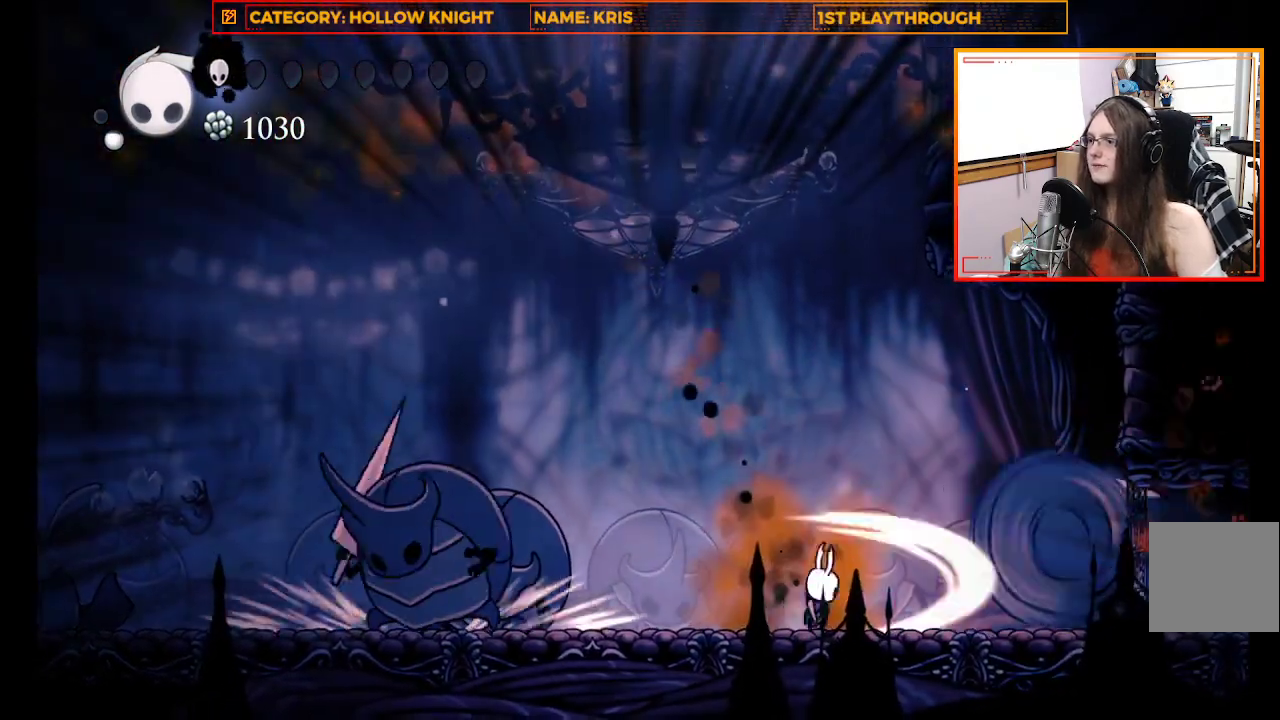
{"dt_ms": 500, "buttons": ["A"], "left_stick": "center", "right_stick": "center", "events": [[167, "X", "up"], [233, "left_stick", "center"], [267, "A", "down"]]}
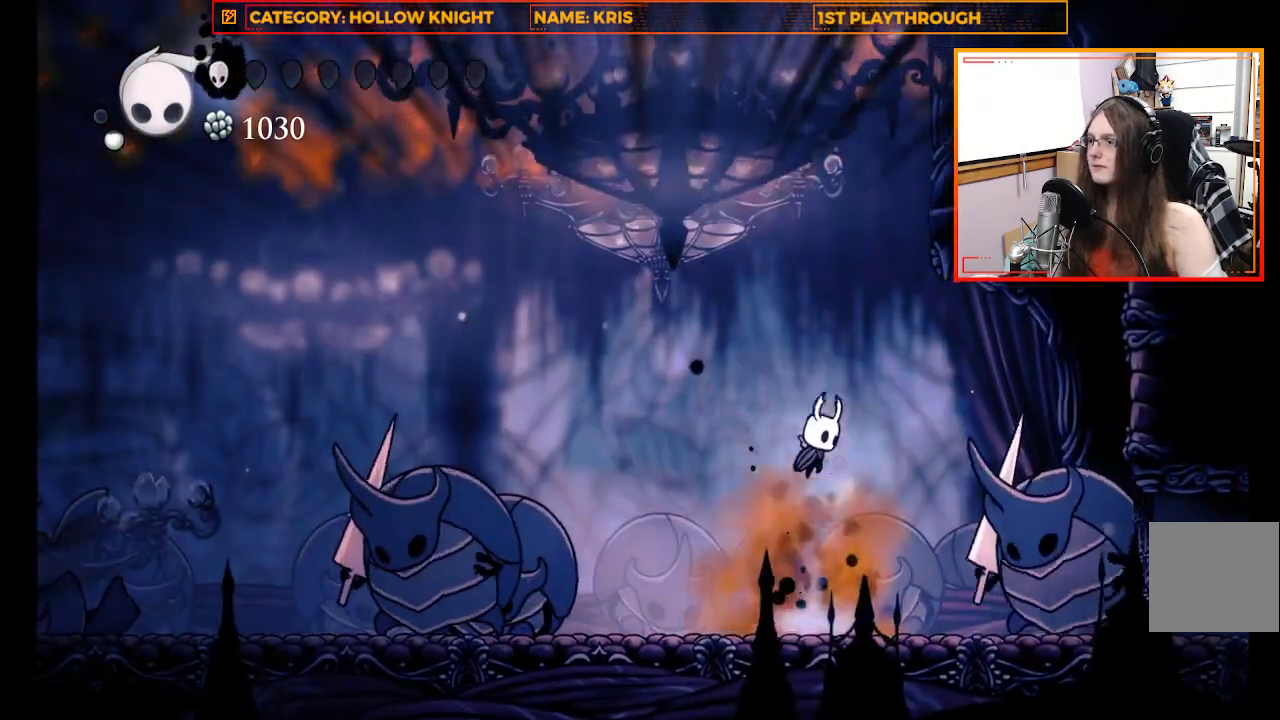
{"dt_ms": 500, "buttons": ["X", "L3"], "left_stick": "down-right", "right_stick": "center", "events": [[133, "left_stick", "right"], [267, "left_stick", "down-right"], [333, "A", "up"], [467, "L3", "down"], [467, "X", "down"]]}
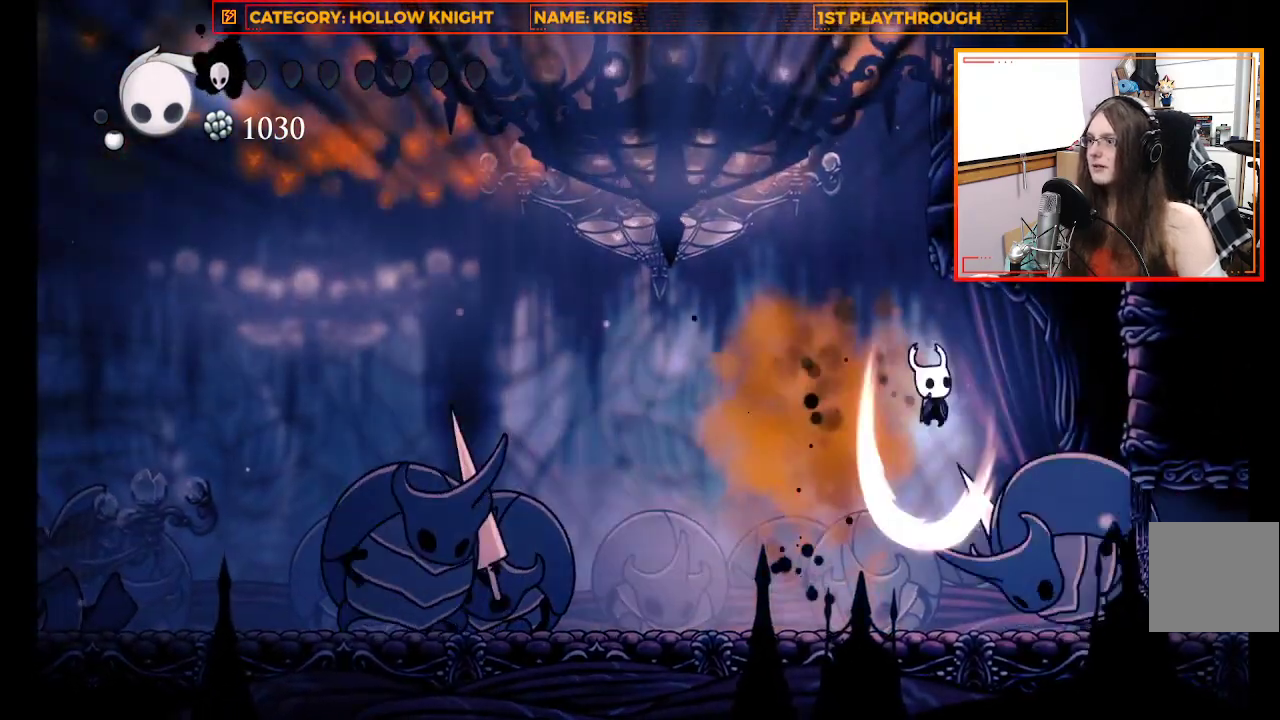
{"dt_ms": 500, "buttons": ["X", "L3"], "left_stick": "down", "right_stick": "center", "events": [[167, "left_stick", "down"], [267, "X", "up"], [500, "X", "down"]]}
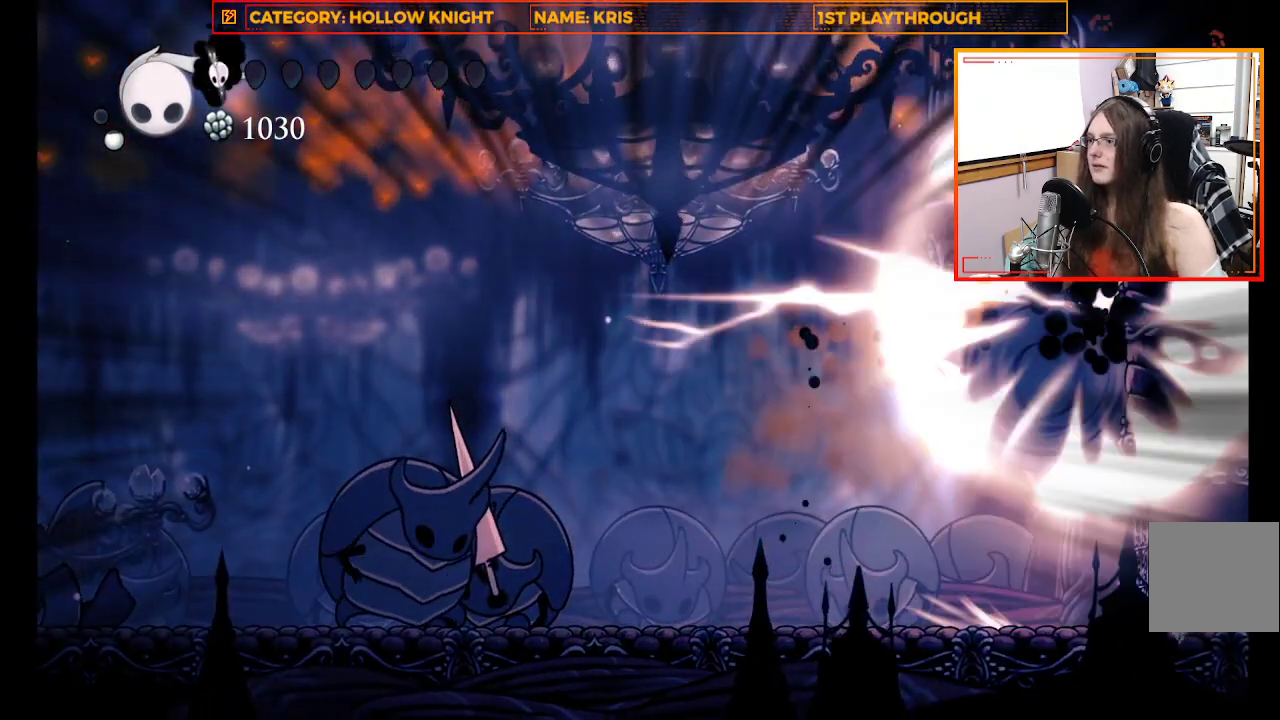
{"dt_ms": 1000, "buttons": [], "left_stick": "center", "right_stick": "center"}
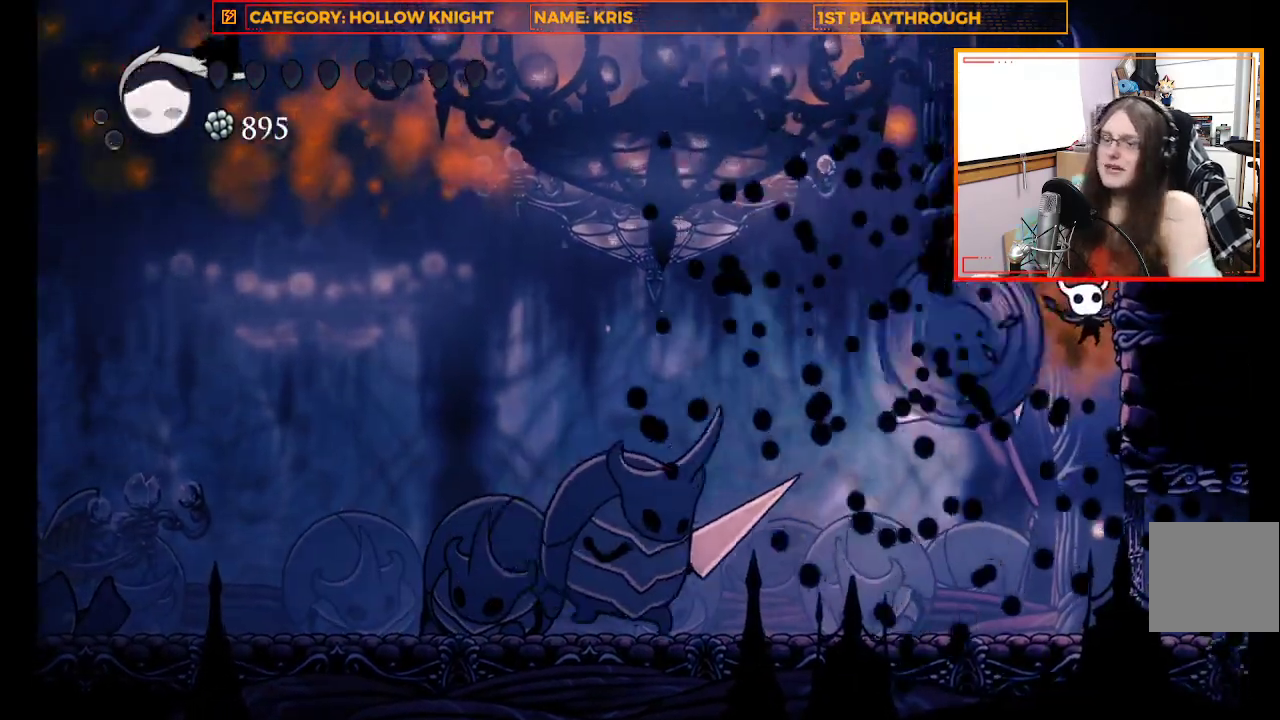
{"dt_ms": 500, "buttons": [], "left_stick": "center", "right_stick": "center", "events": []}
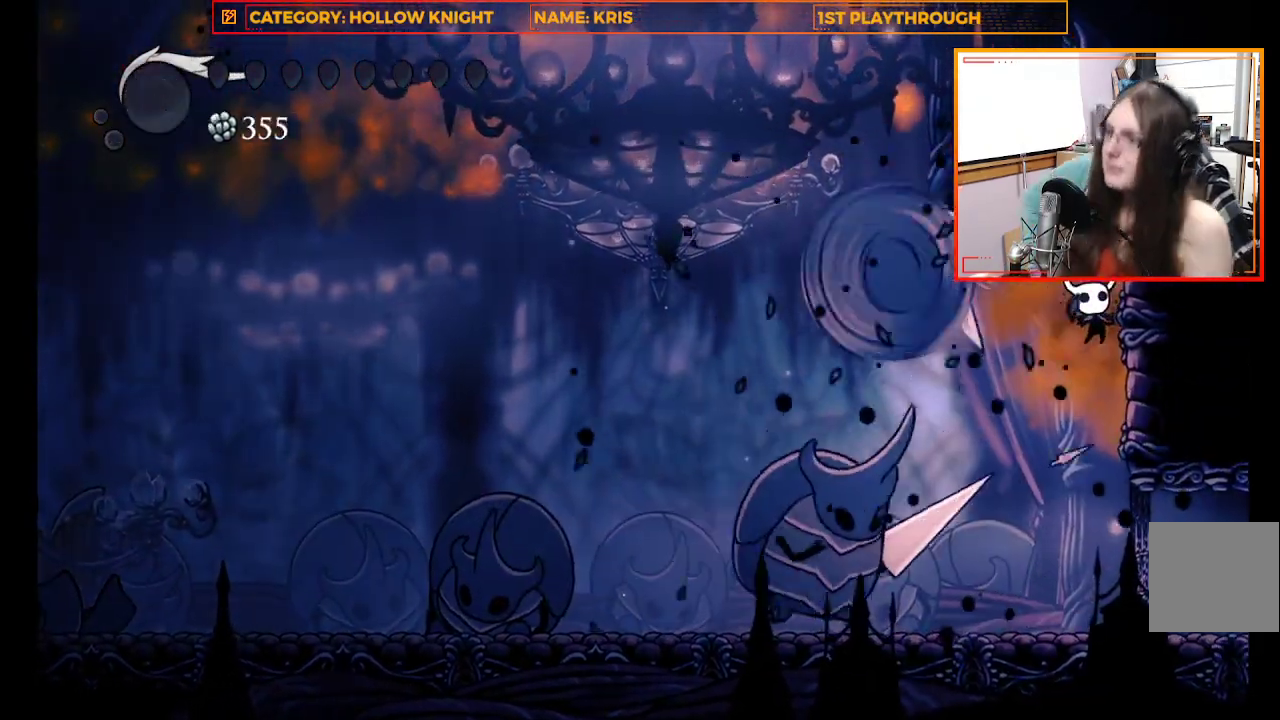
{"dt_ms": 500, "buttons": [], "left_stick": "center", "right_stick": "center", "events": []}
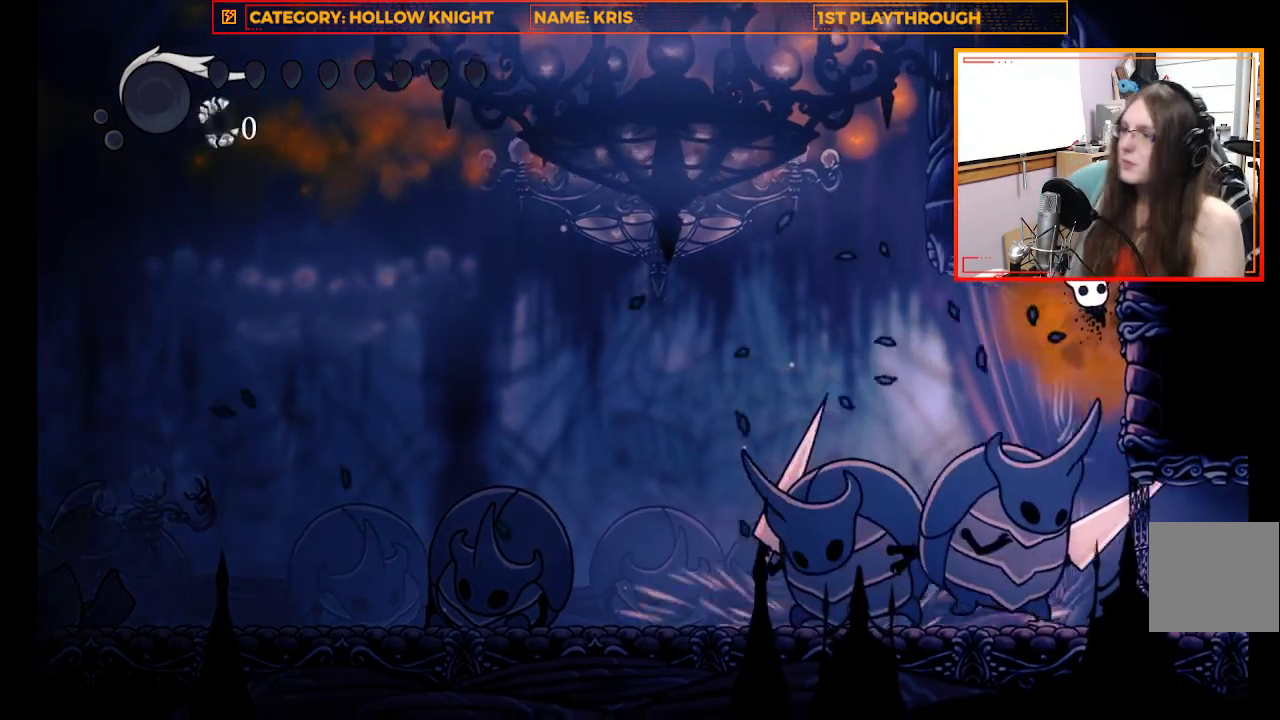
{"dt_ms": 500, "buttons": [], "left_stick": "center", "right_stick": "center", "events": []}
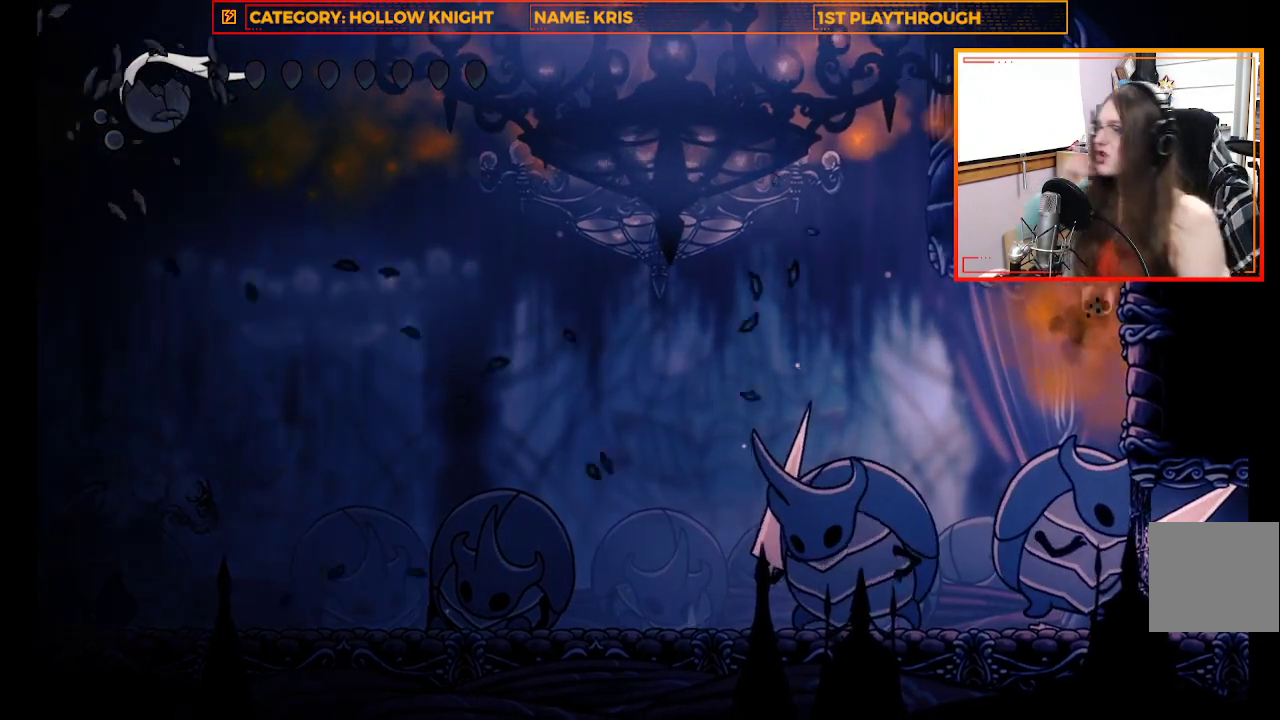
{"dt_ms": 500, "buttons": [], "left_stick": "center", "right_stick": "center", "events": []}
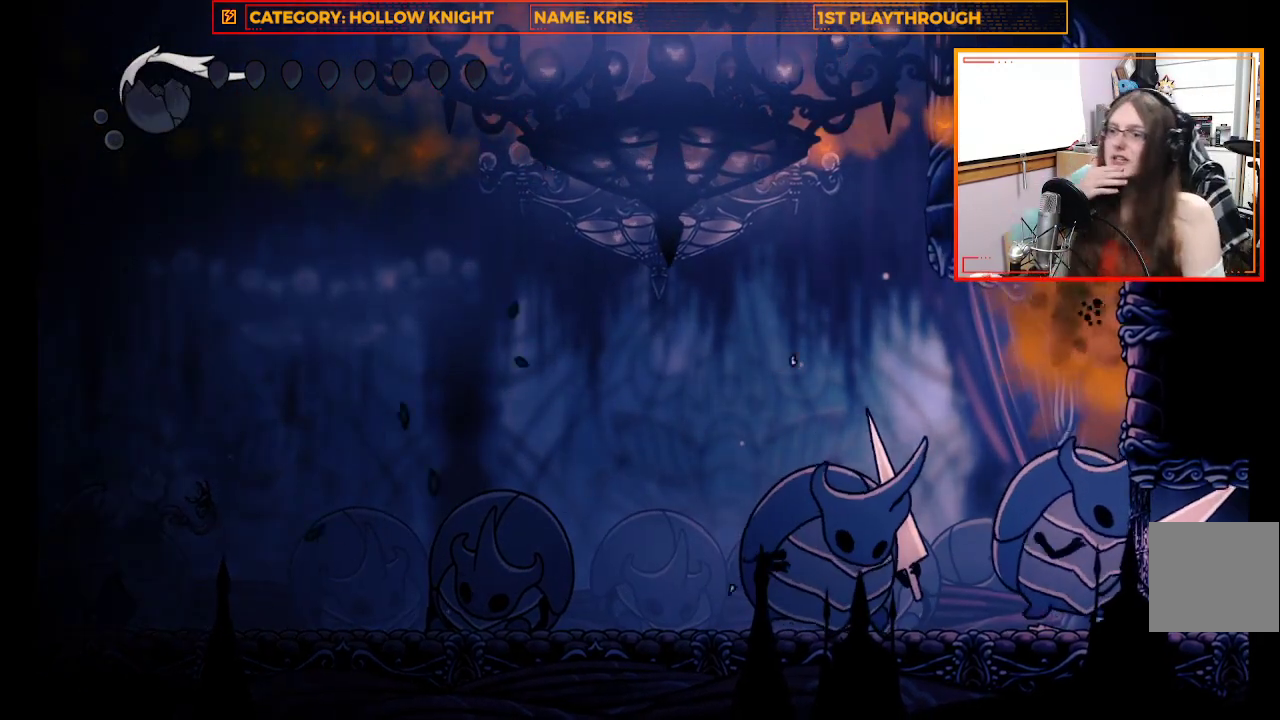
{"dt_ms": 500, "buttons": [], "left_stick": "center", "right_stick": "center", "events": []}
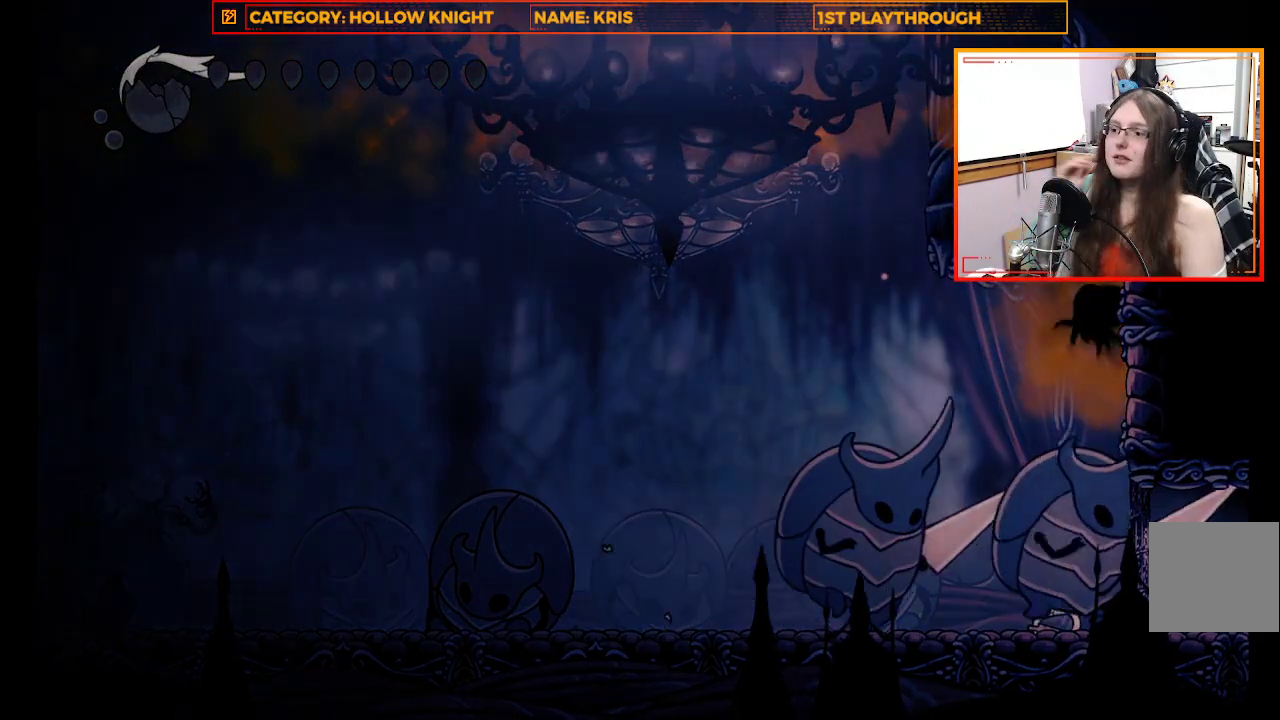
{"dt_ms": 500, "buttons": [], "left_stick": "center", "right_stick": "center", "events": []}
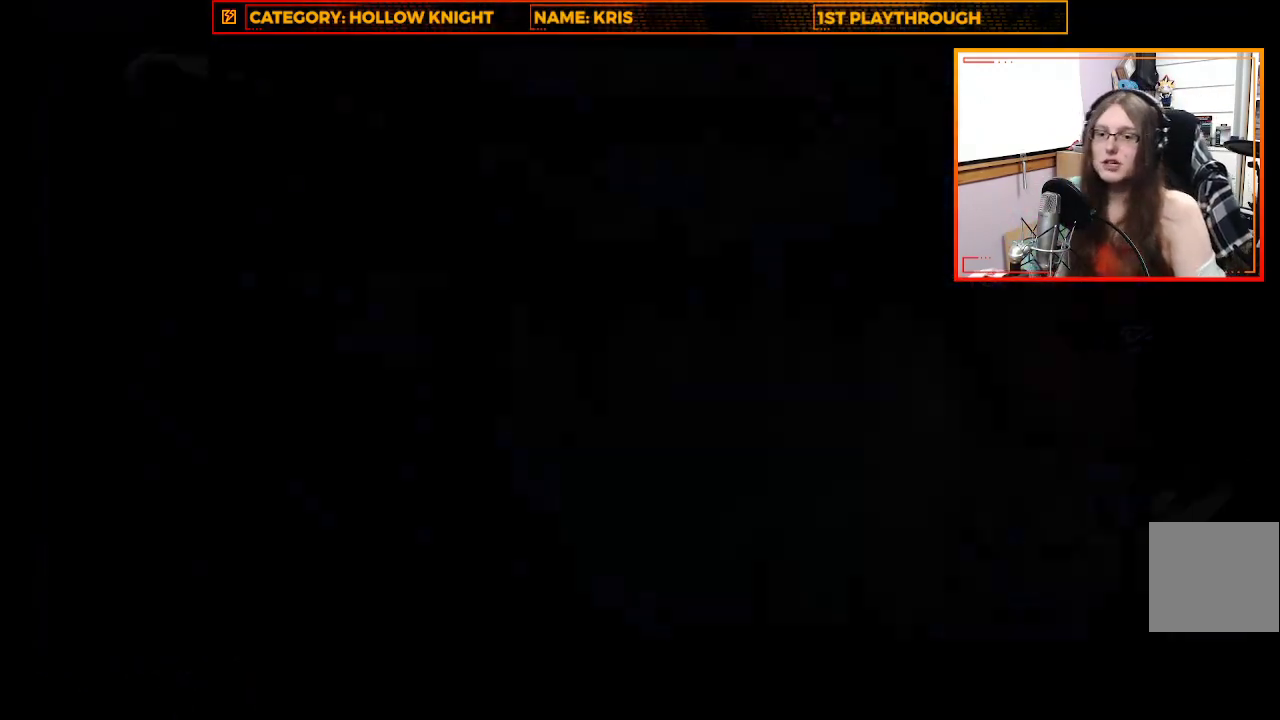
{"dt_ms": 500, "buttons": [], "left_stick": "center", "right_stick": "center", "events": []}
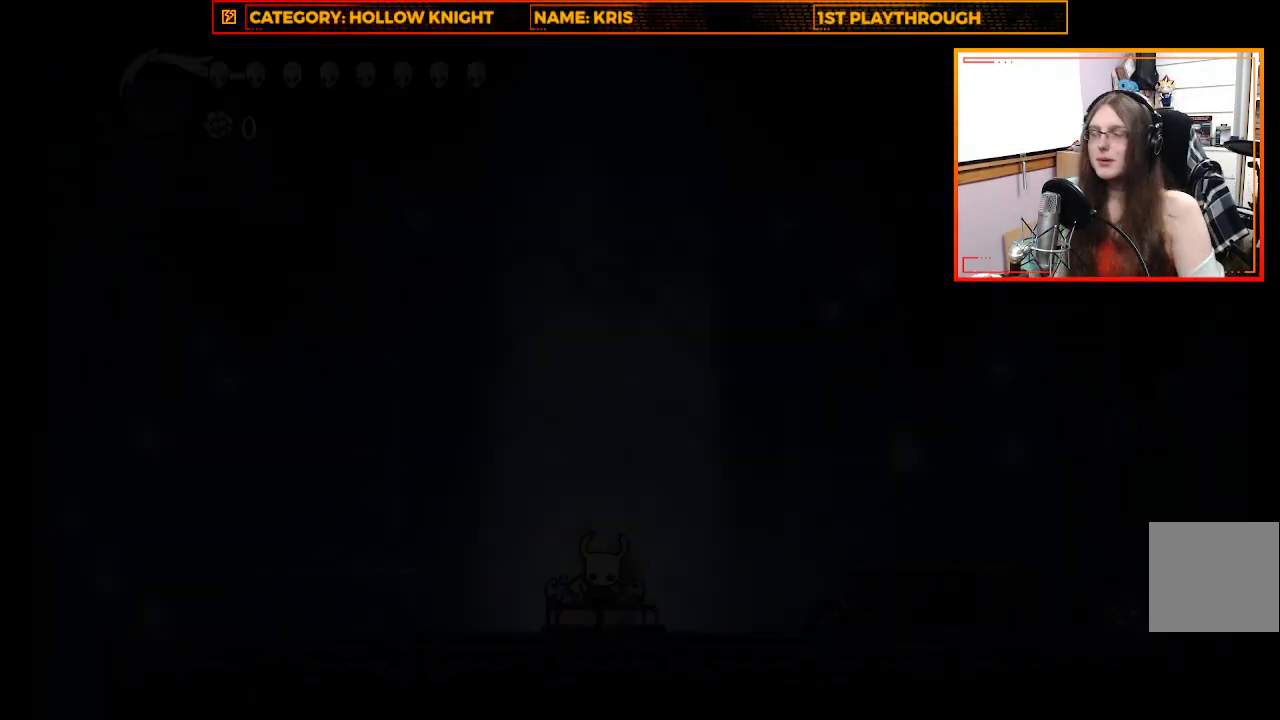
{"dt_ms": 500, "buttons": [], "left_stick": "center", "right_stick": "center", "events": []}
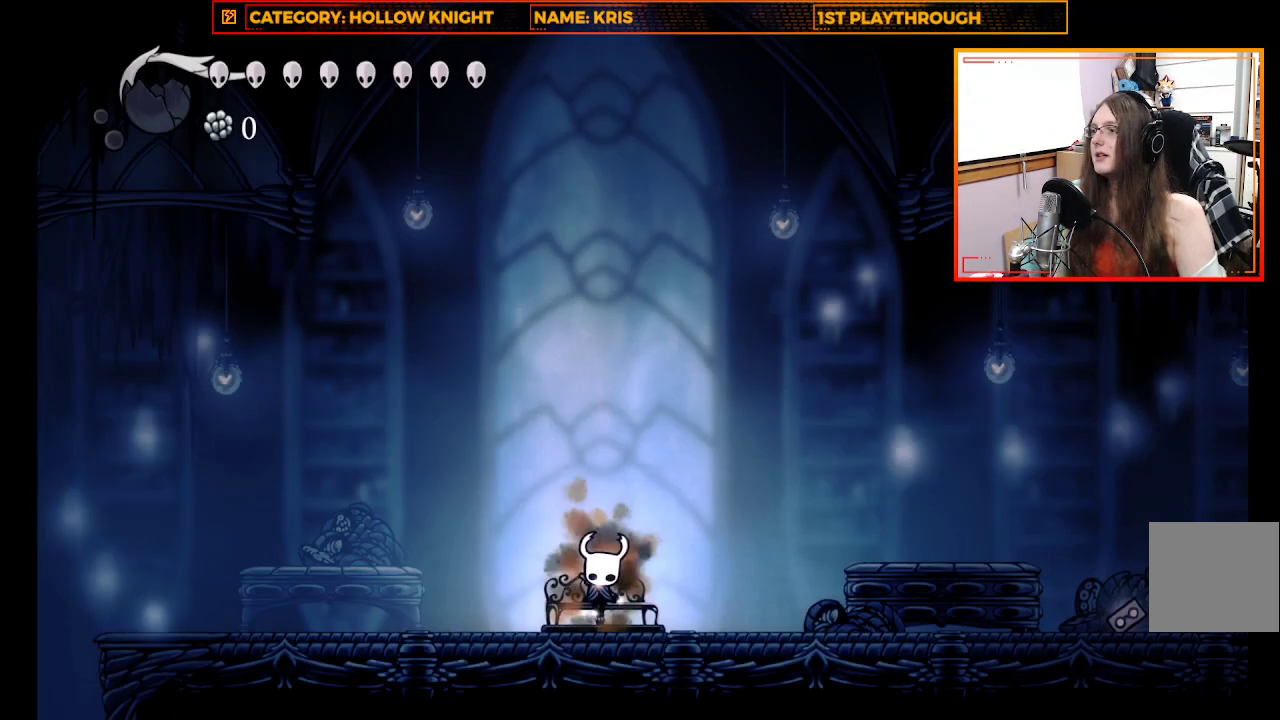
{"dt_ms": 500, "buttons": [], "left_stick": "right", "right_stick": "center", "events": [[333, "left_stick", "right"]]}
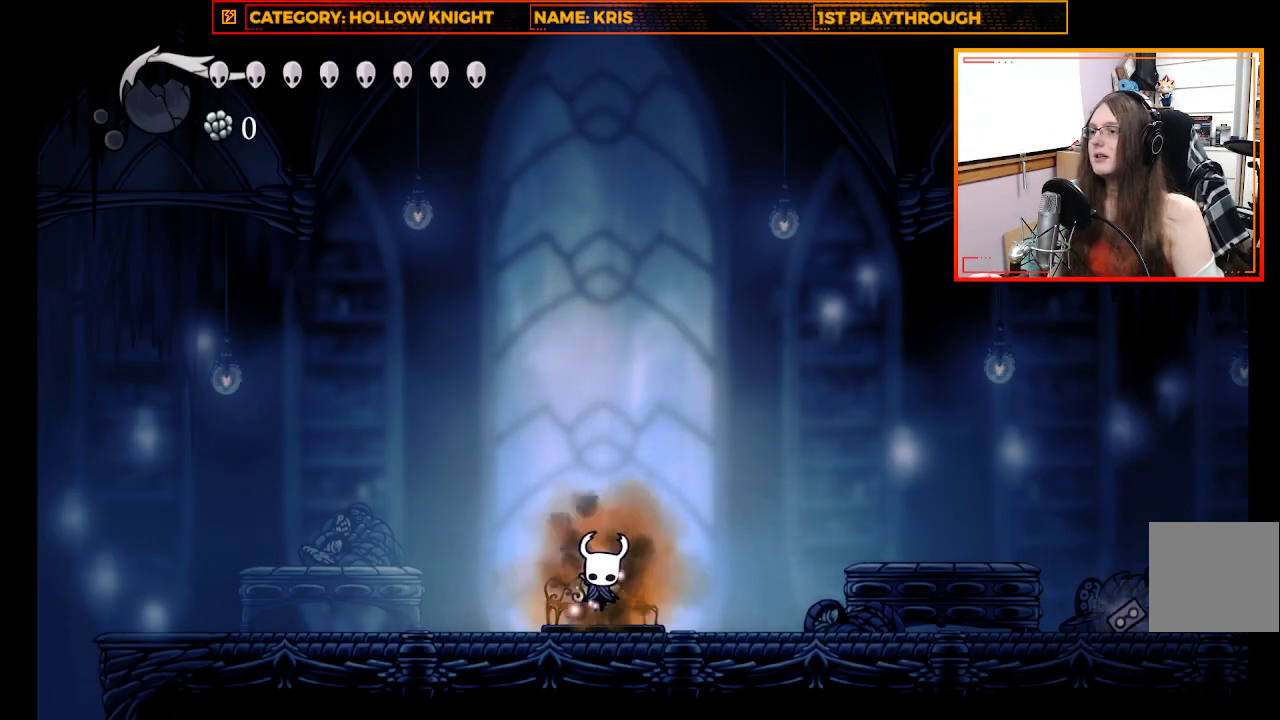
{"dt_ms": 500, "buttons": [], "left_stick": "right", "right_stick": "center", "events": []}
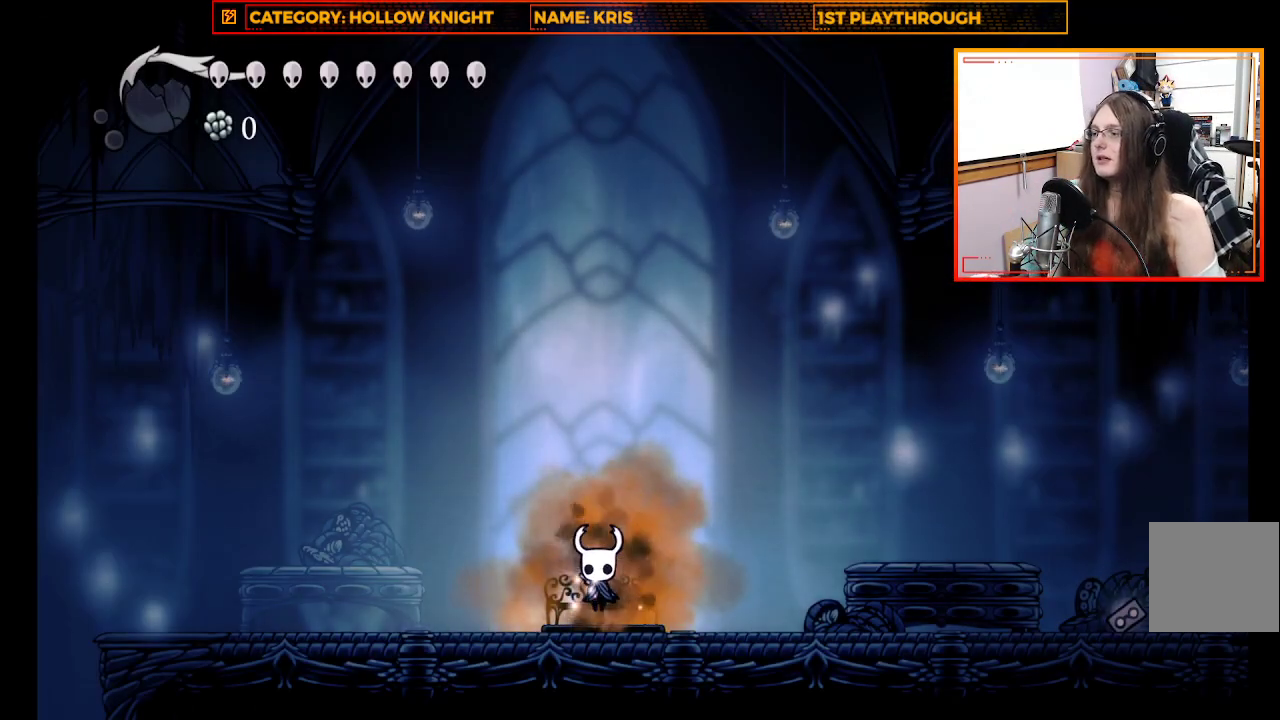
{"dt_ms": 500, "buttons": [], "left_stick": "right", "right_stick": "center", "events": []}
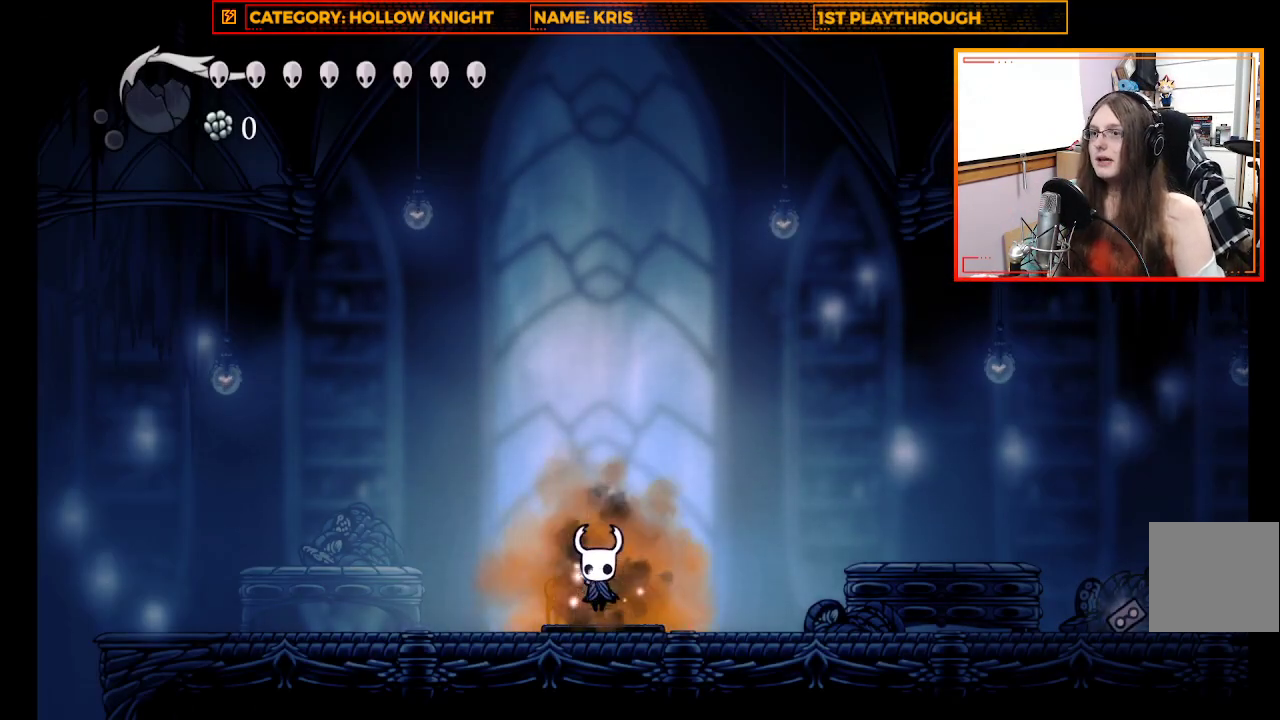
{"dt_ms": 500, "buttons": [], "left_stick": "right", "right_stick": "center", "events": []}
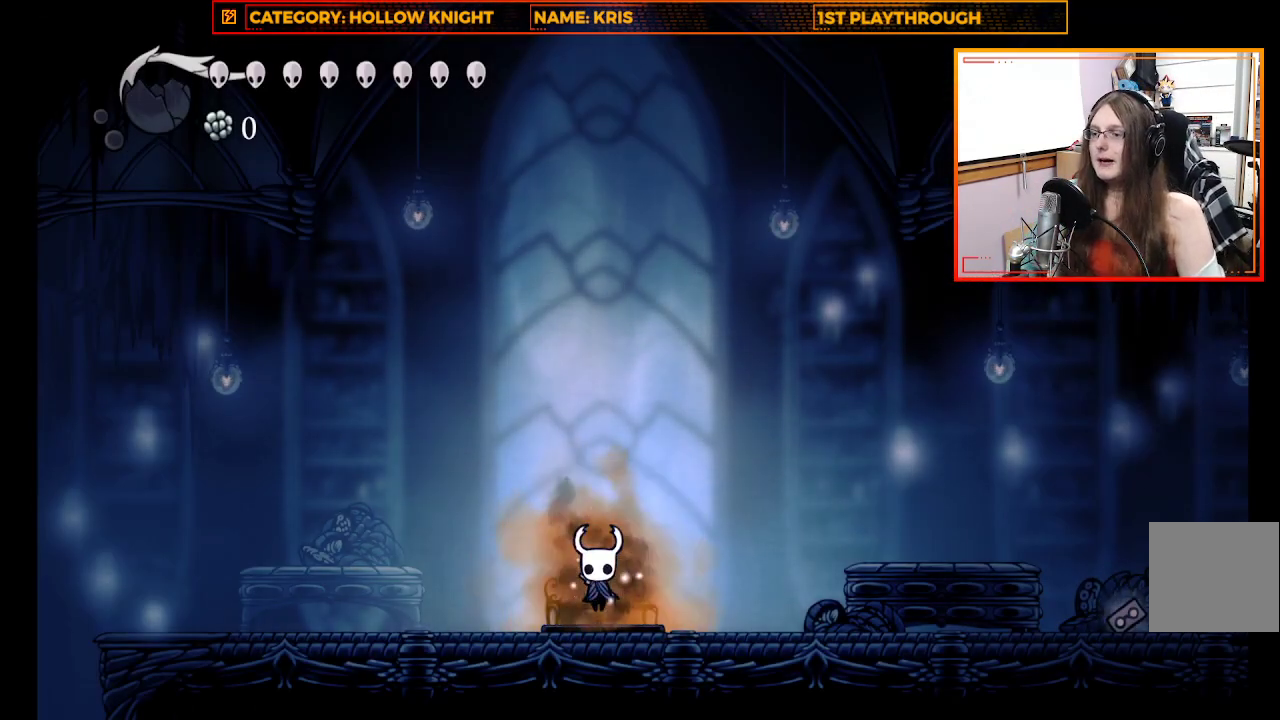
{"dt_ms": 500, "buttons": [], "left_stick": "right", "right_stick": "center", "events": []}
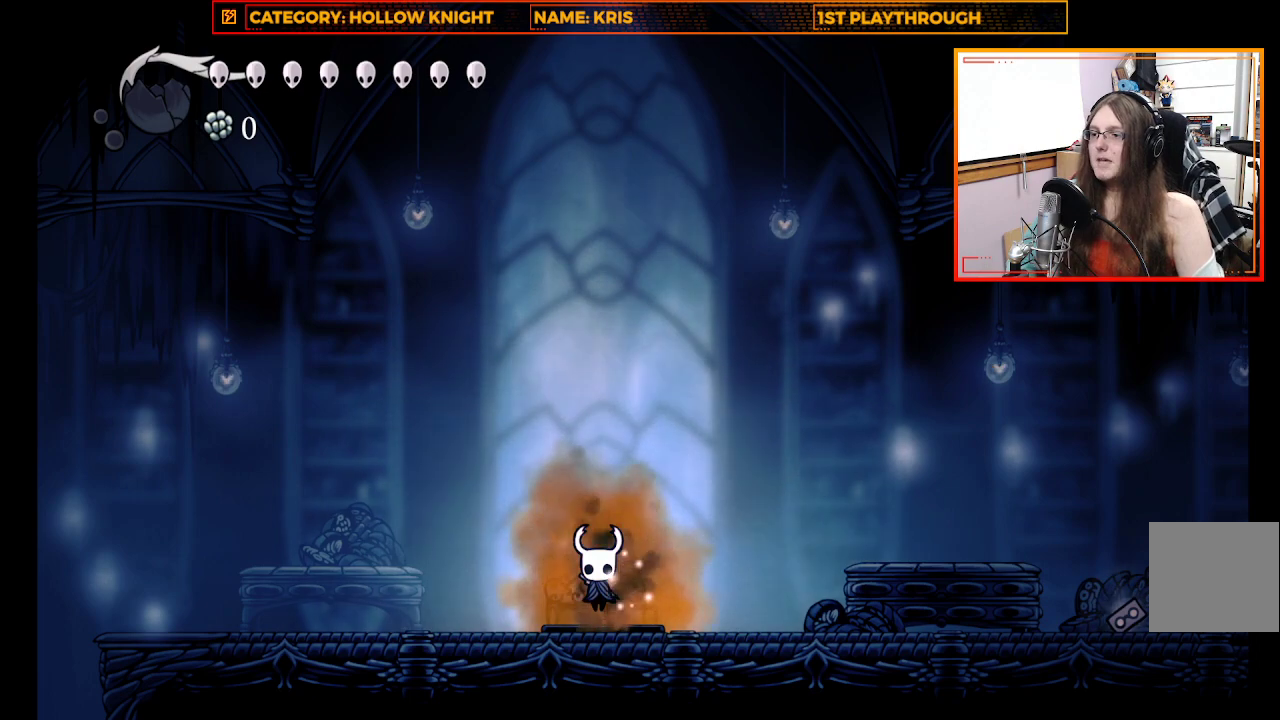
{"dt_ms": 500, "buttons": [], "left_stick": "right", "right_stick": "center", "events": []}
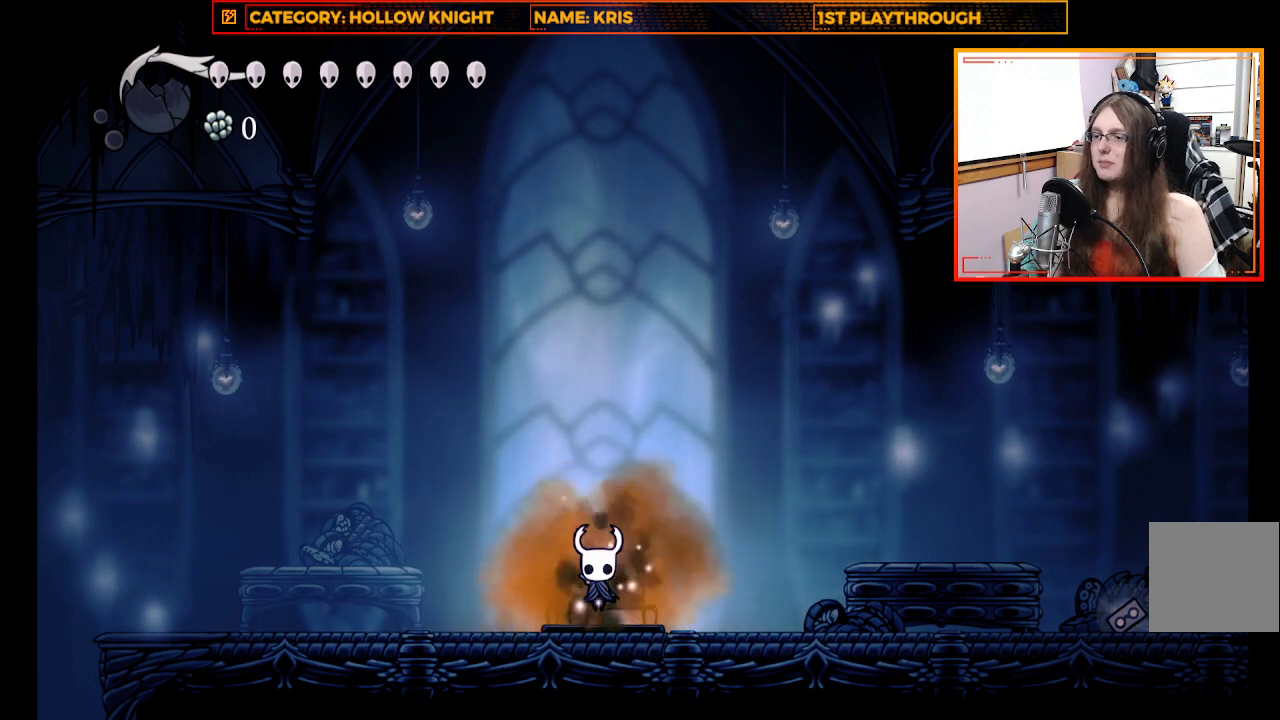
{"dt_ms": 500, "buttons": [], "left_stick": "up-right", "right_stick": "center", "events": [[67, "left_stick", "up-right"]]}
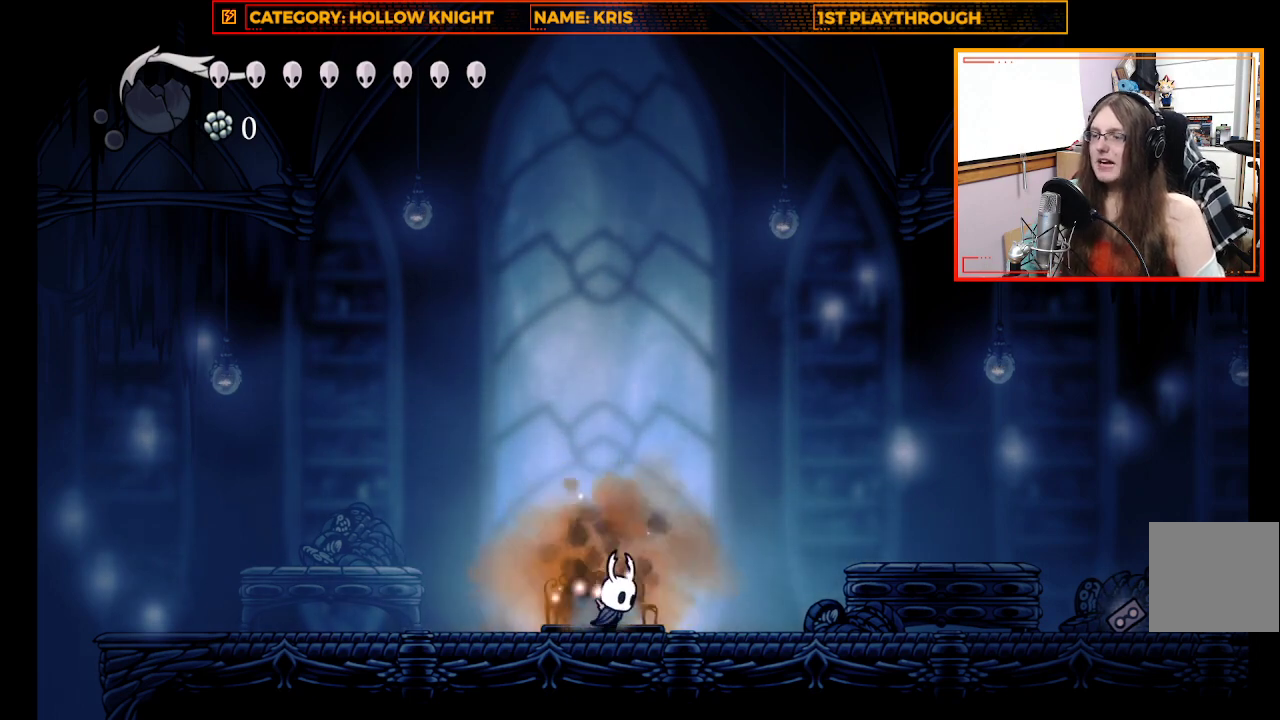
{"dt_ms": 500, "buttons": [], "left_stick": "up-right", "right_stick": "center", "events": []}
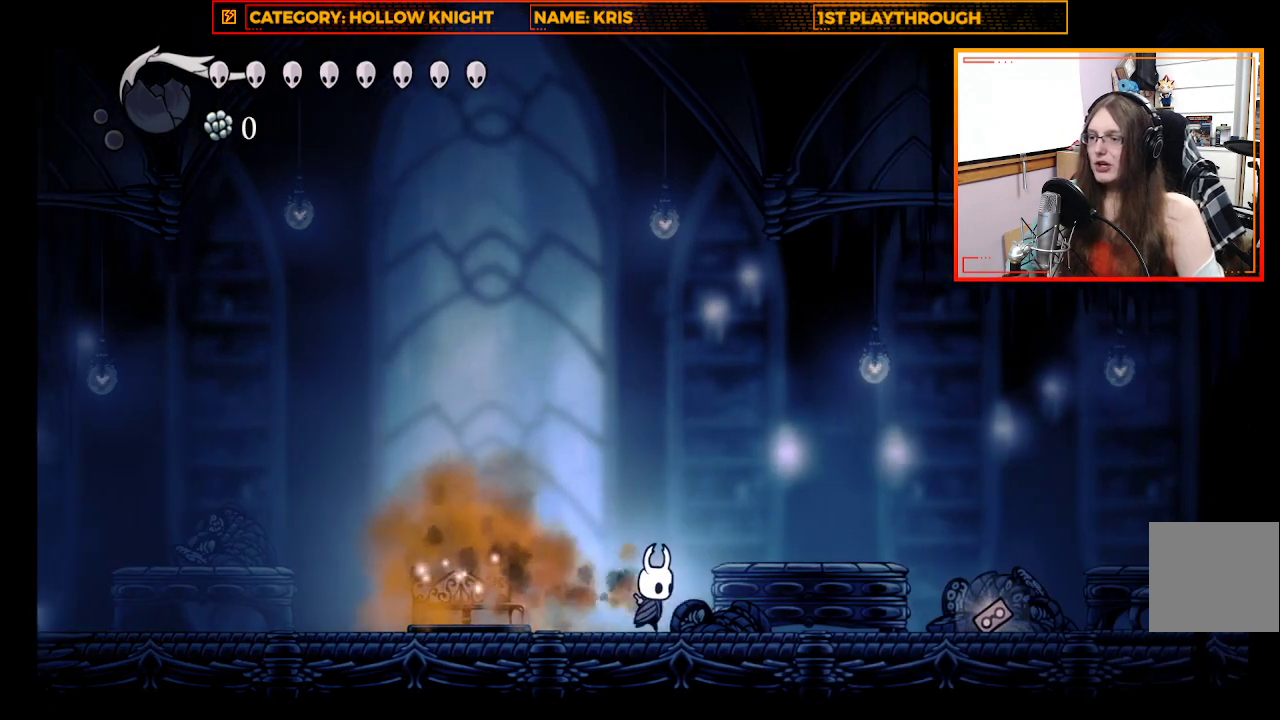
{"dt_ms": 500, "buttons": [], "left_stick": "center", "right_stick": "center", "events": [[33, "left_stick", "center"]]}
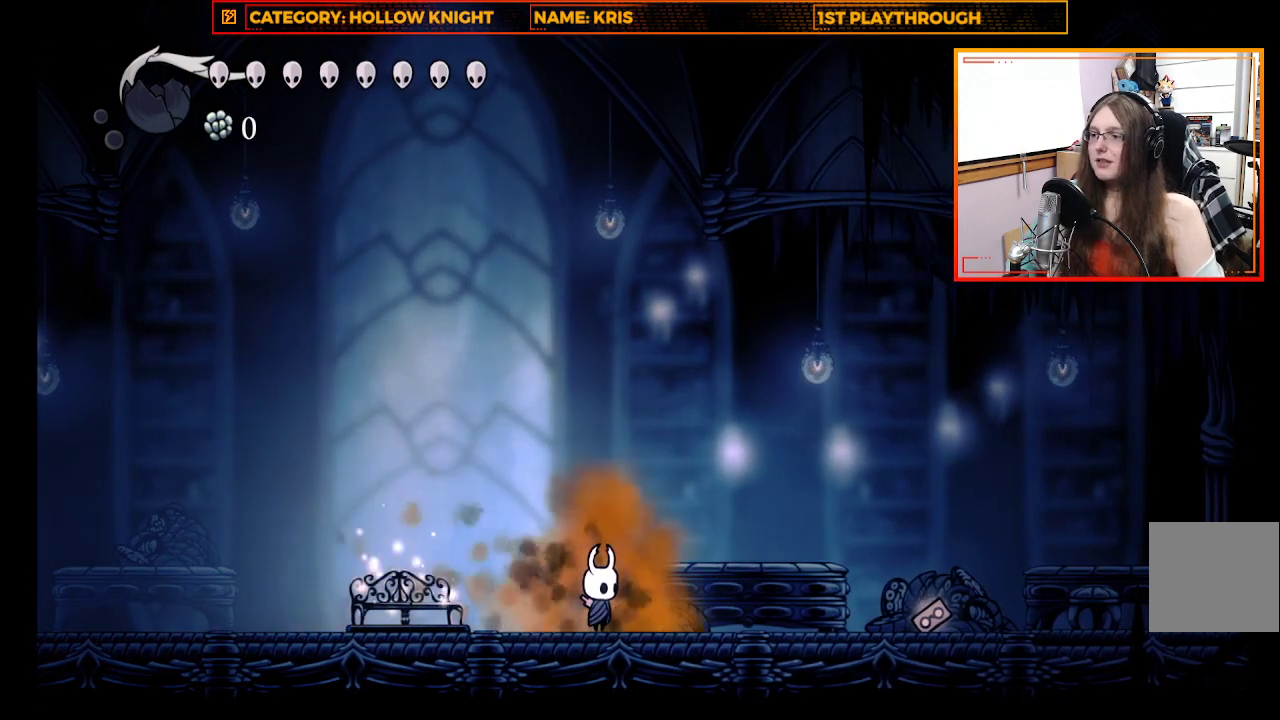
{"dt_ms": 500, "buttons": [], "left_stick": "center", "right_stick": "center", "events": []}
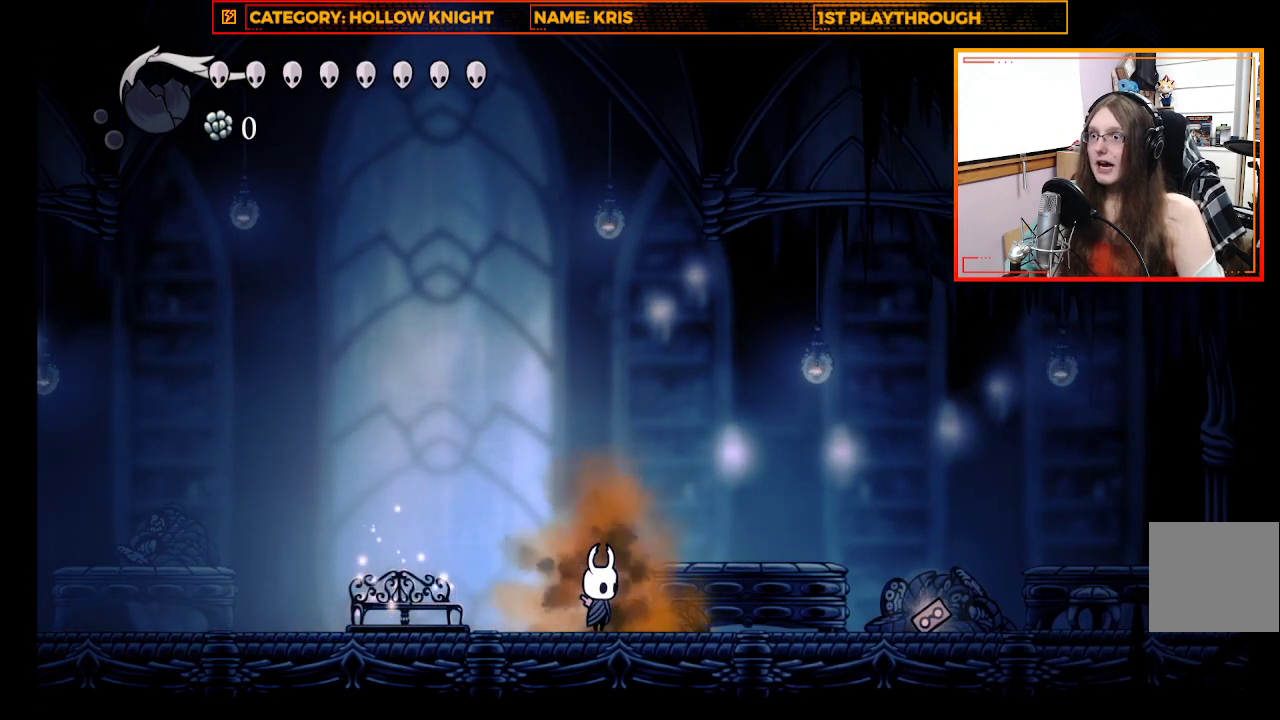
{"dt_ms": 500, "buttons": [], "left_stick": "center", "right_stick": "center", "events": []}